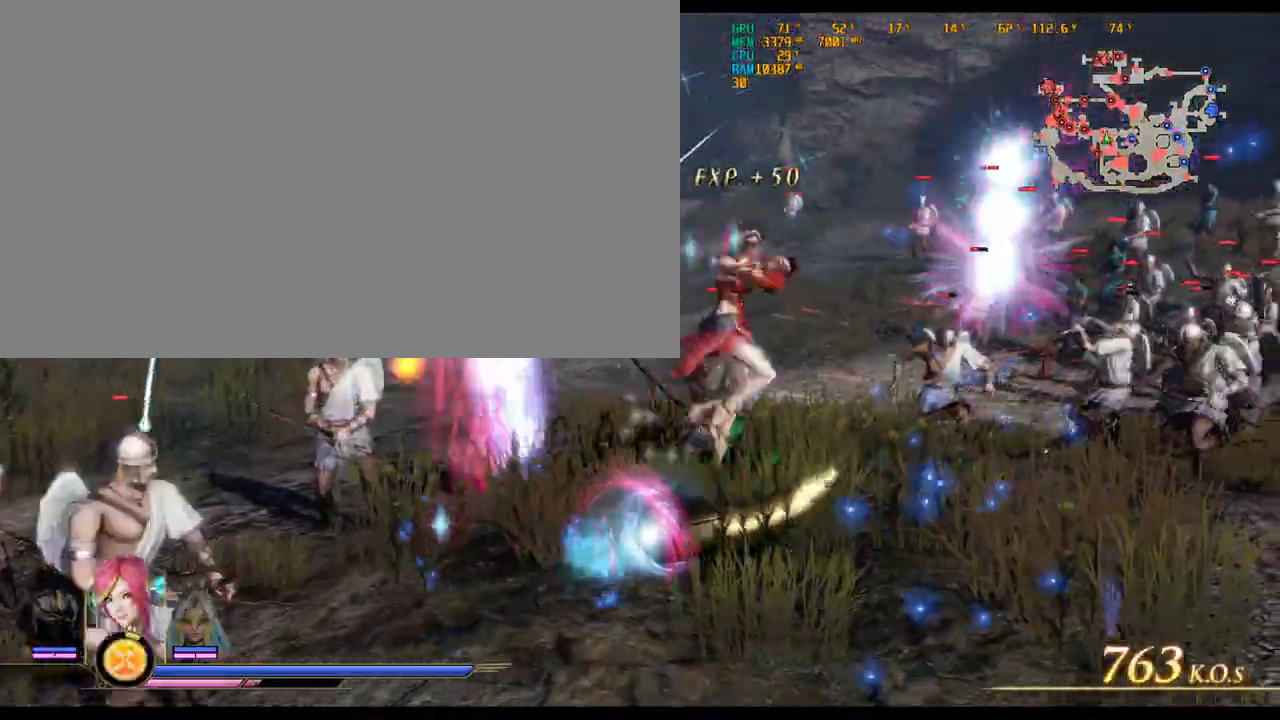
Gameplay with keyboard and mouse; each line is a JSON object with the keys and mouse buttons held at the frame after it. "events" lists presses ("down") and releases ("up") of ".", "/", "0", "1", "2", "3", "4", "5", "6", "7", "8", "9", "a", "alt_l", "alt_r", "b", "backslash", "backspace", "c", "caps_lock", "comma", "ctrl_l", "ctrl_r", "d", "delete", "down", "e", "end", "equals", "escape", "f", "f1", "f10", "f11", "f12", "f2", "f3", "f4", "f5", "f6", "f7", "f8", "f9", "g", "h", "home", "i", "insert", "j", "k", "l", "lbracket", "left", "m", "minus", "n", "o", "p", "page_down", "page_up", "q", "quote", "r", "rbracket", "return", "right", "s", "semicolon", "shift_l", "shift_r", "space", "super_l", "super_r", "t", "tab", "tilde", "u", "up", "v", "w", "x", "y", "z", "mouse_left", "mouse_wheel" and "mouse_right" between this image and that frame as [ms after this image, input, new state], when the widget could be followed in between. "mouse_left", "mouse_wheel", "mouse_right" = the "left", "wheel", "right" buttons of the "mouse" list. No other keys are recorded. "wheel" means that the mouse wheel is clicked or scrolled. Not read: mouse_move.
{"keys": ["d", "w"], "mouse": [], "events": [[67, "mouse_left", "down"], [150, "mouse_left", "up"], [400, "mouse_left", "down"], [467, "mouse_left", "up"]]}
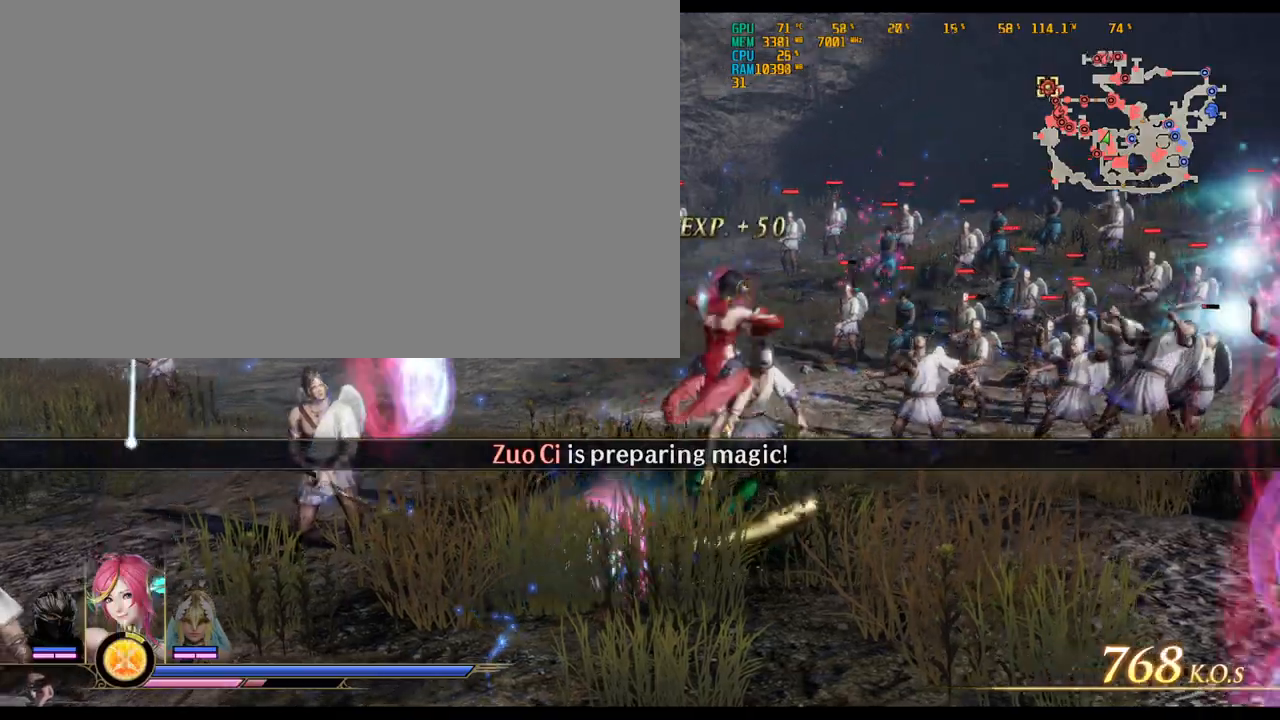
{"keys": ["d", "w"], "mouse": [], "events": [[100, "mouse_left", "down"], [133, "mouse_left", "up"], [233, "mouse_left", "down"], [333, "mouse_left", "up"], [417, "mouse_left", "down"], [467, "mouse_left", "up"]]}
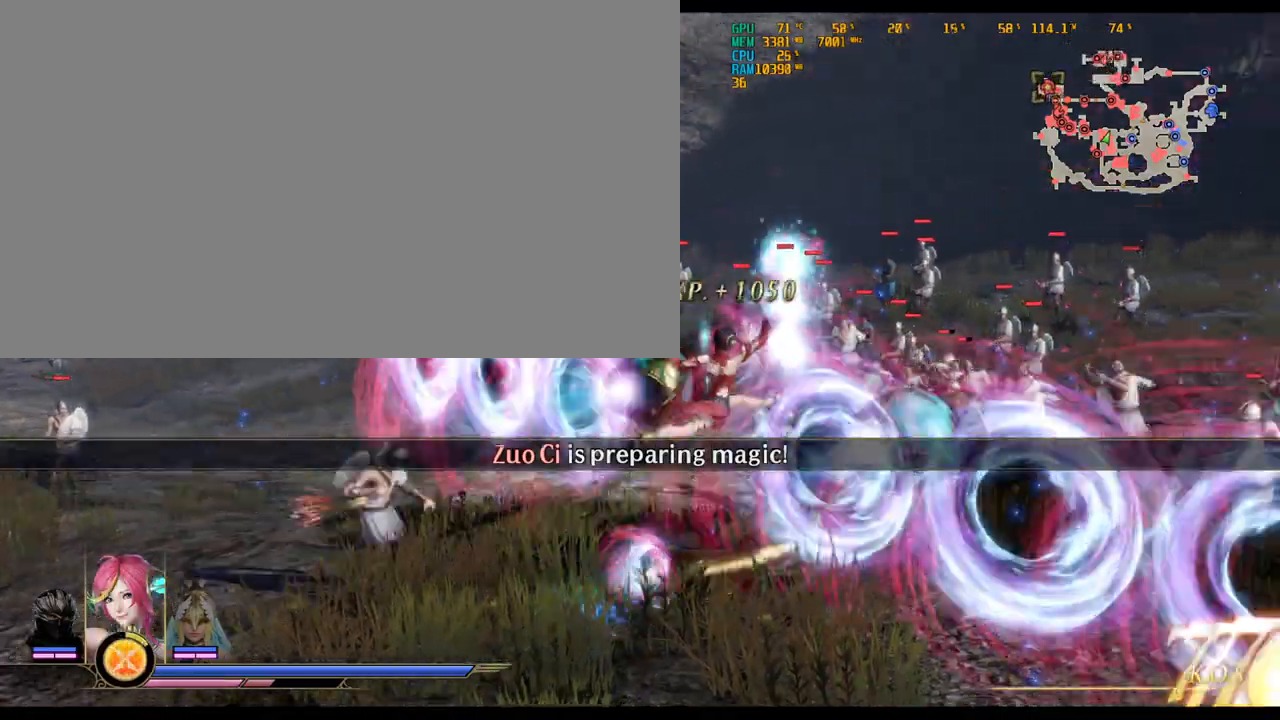
{"keys": ["w"], "mouse": [], "events": [[117, "mouse_left", "down"], [167, "mouse_left", "up"], [300, "mouse_left", "down"], [350, "mouse_left", "up"], [483, "d", "up"]]}
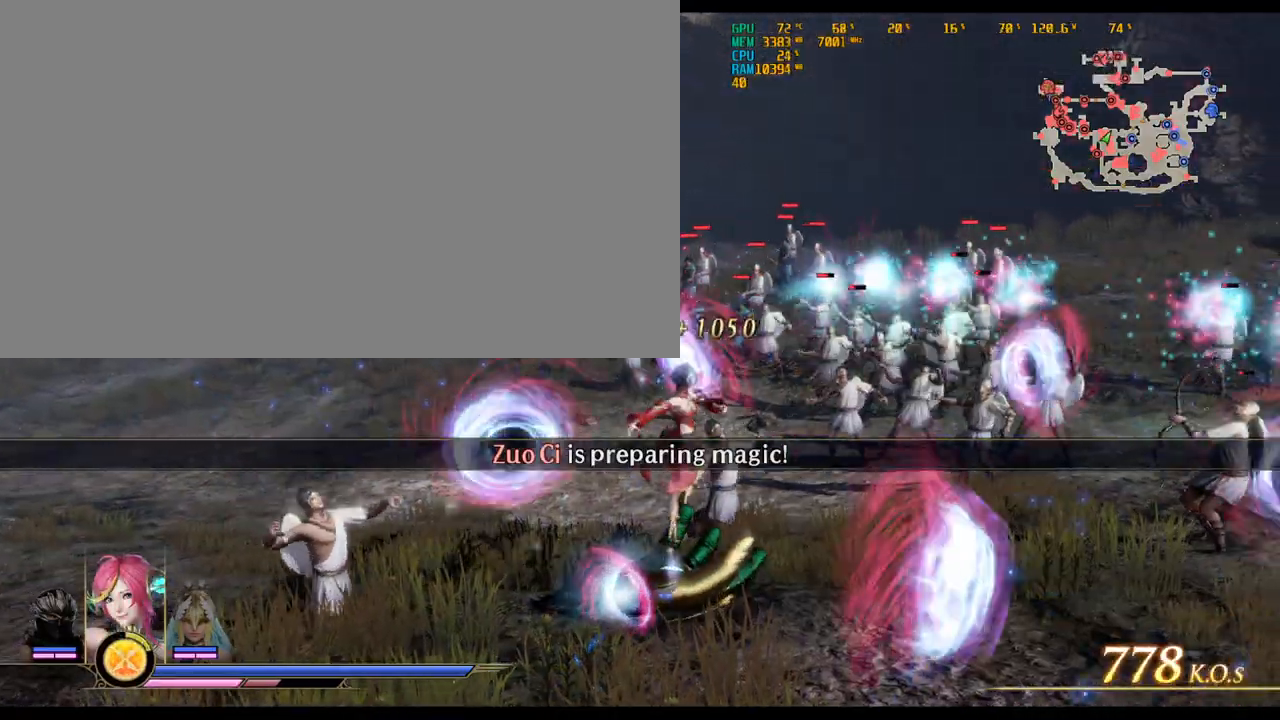
{"keys": ["d", "w"], "mouse": [], "events": [[217, "mouse_right", "down"], [317, "mouse_right", "up"], [400, "mouse_right", "down"], [450, "d", "down"], [483, "mouse_right", "up"]]}
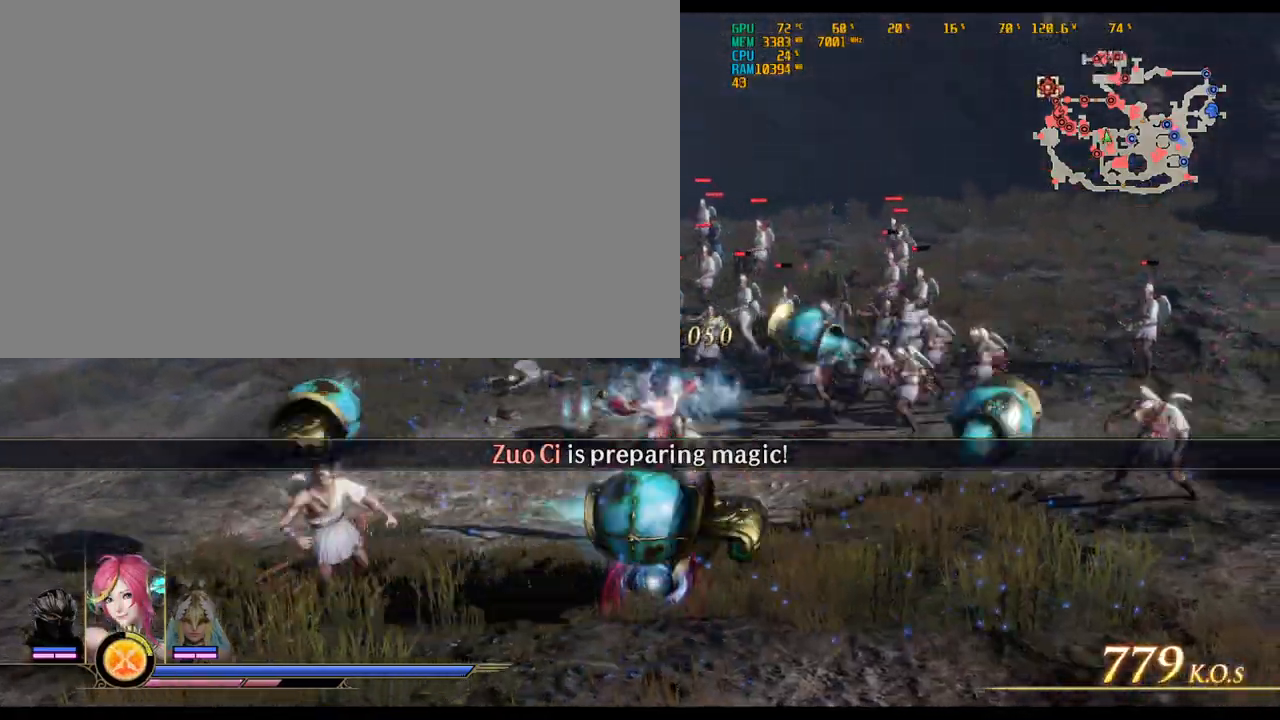
{"keys": ["w"], "mouse": [], "events": [[50, "d", "up"], [83, "mouse_right", "down"], [183, "mouse_right", "up"], [383, "mouse_right", "down"], [483, "mouse_right", "up"]]}